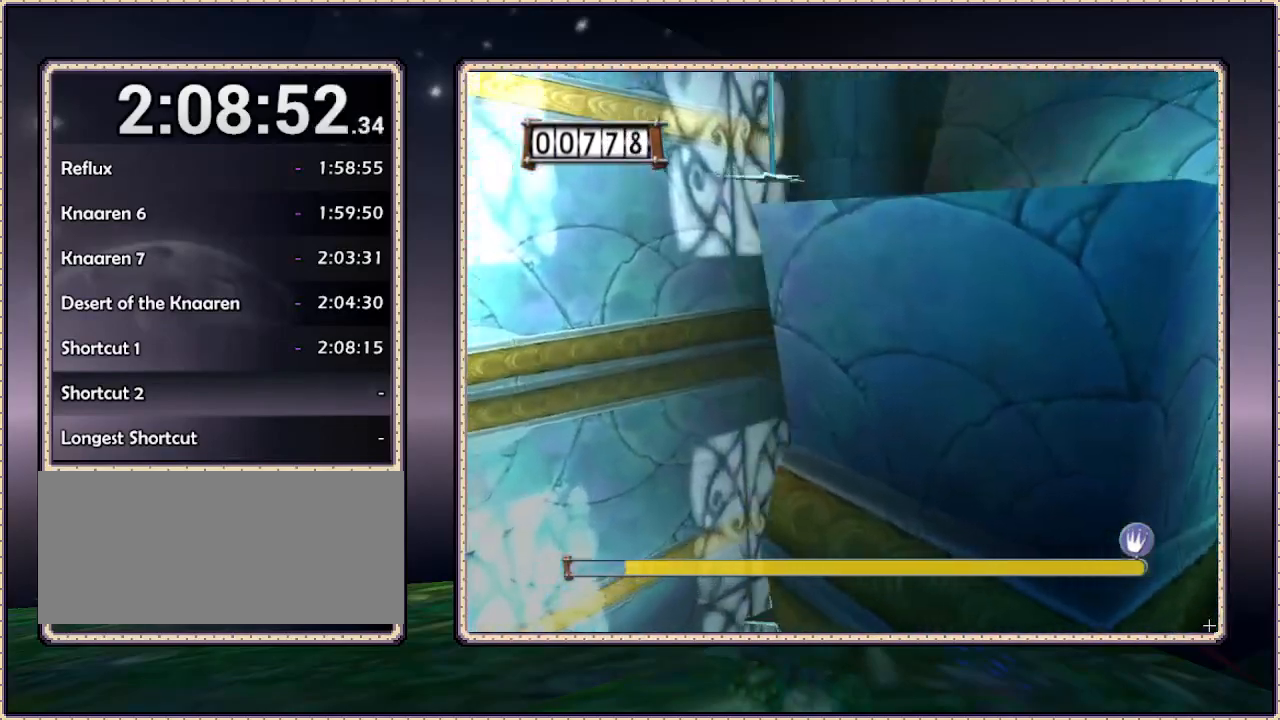
Gameplay with a controller (PlayStation layout); each line is a JSON object with the inputs held at the frame after it. "events" lists button and stick changes between this image and that frame as [ms after this image, input, new state], when the widget could be followed in between. Not read: DPAD_LEFT HOME L3 R3.
{"buttons": ["CIRCLE", "DPAD_DOWN", "DPAD_RIGHT"], "events": [[367, "DPAD_DOWN", "down"]]}
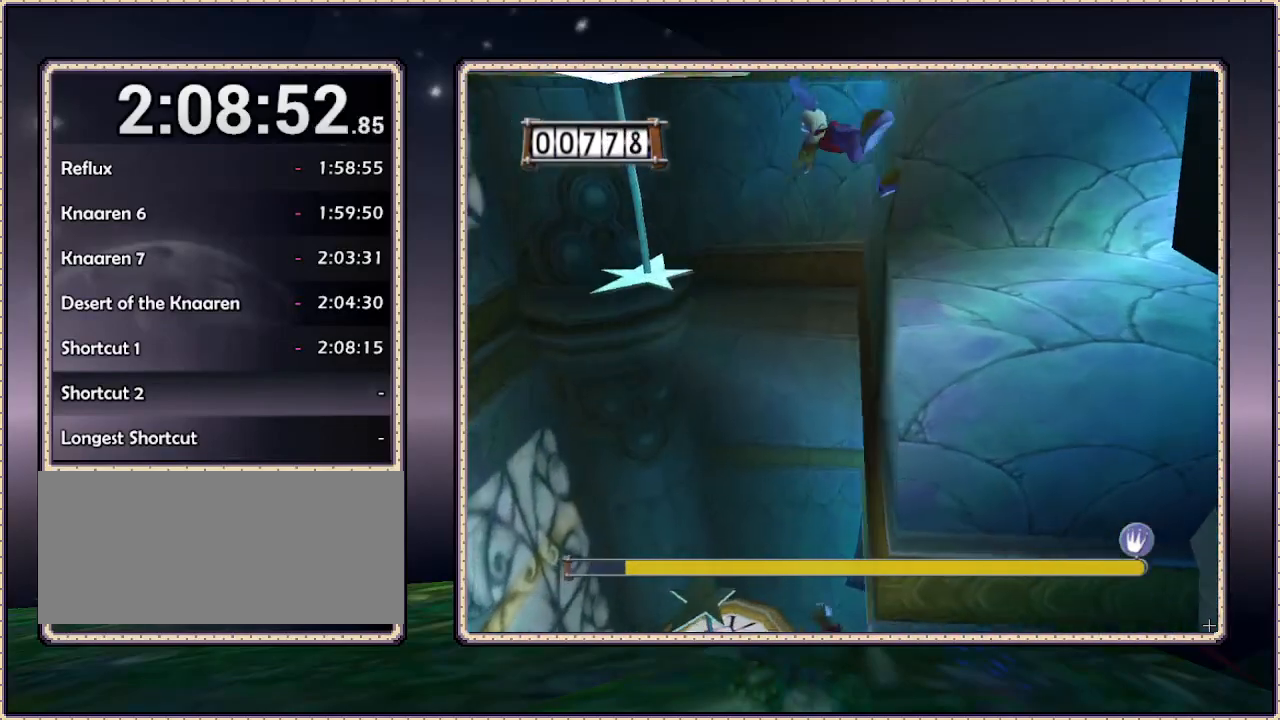
{"buttons": ["DPAD_RIGHT"], "events": [[167, "CIRCLE", "up"], [433, "DPAD_DOWN", "up"]]}
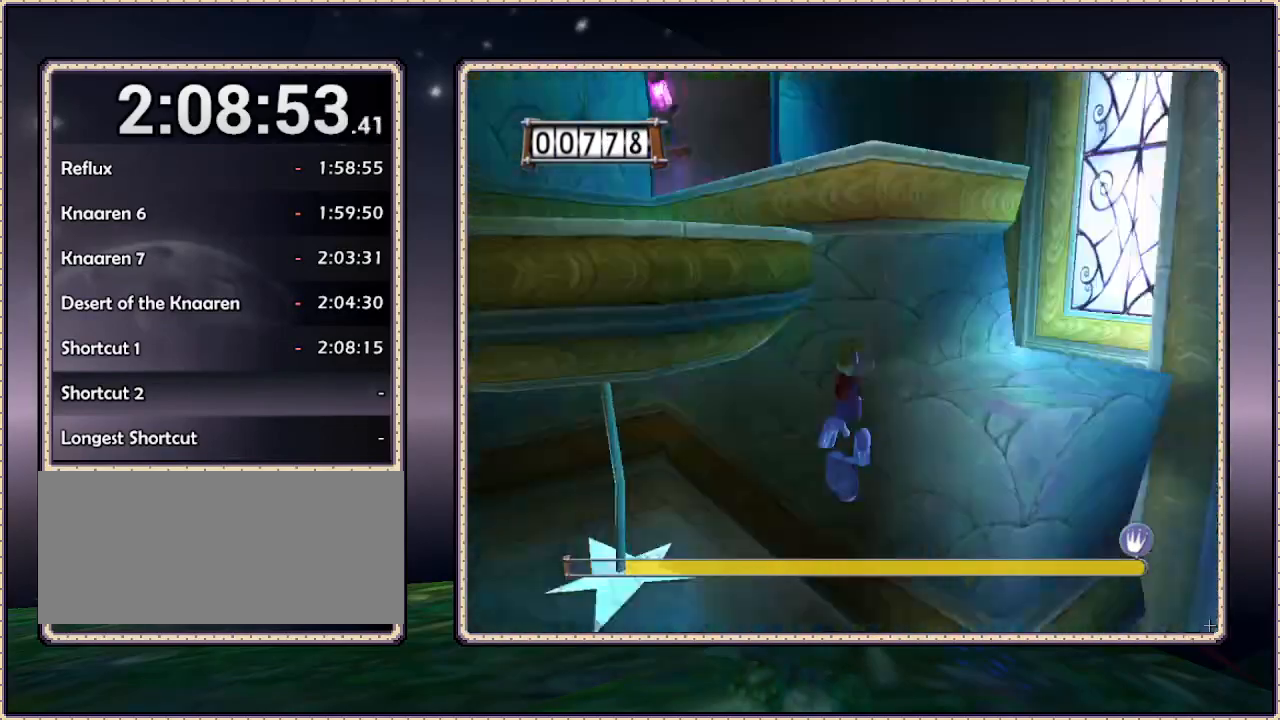
{"buttons": ["DPAD_UP"], "events": [[67, "CIRCLE", "down"], [267, "CIRCLE", "up"], [300, "DPAD_RIGHT", "up"], [300, "DPAD_UP", "down"]]}
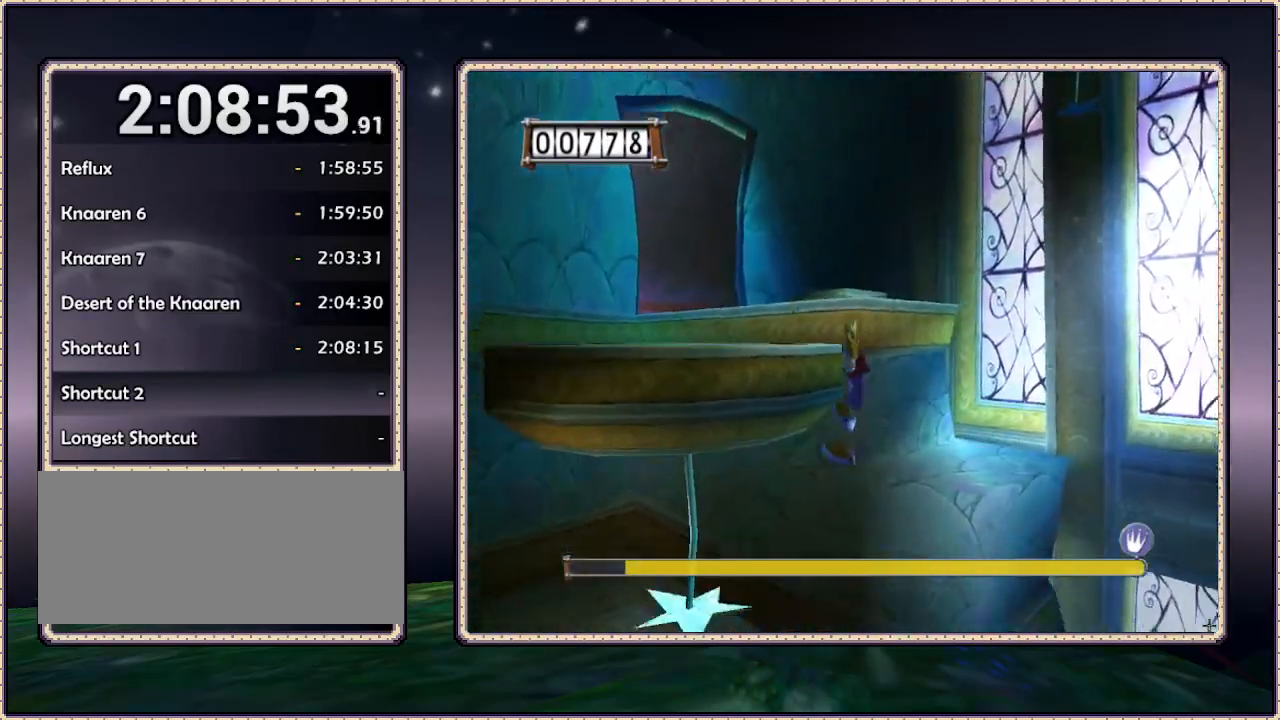
{"buttons": ["DPAD_RIGHT"], "events": [[133, "CIRCLE", "down"], [283, "DPAD_RIGHT", "down"], [433, "CIRCLE", "up"], [433, "DPAD_UP", "up"]]}
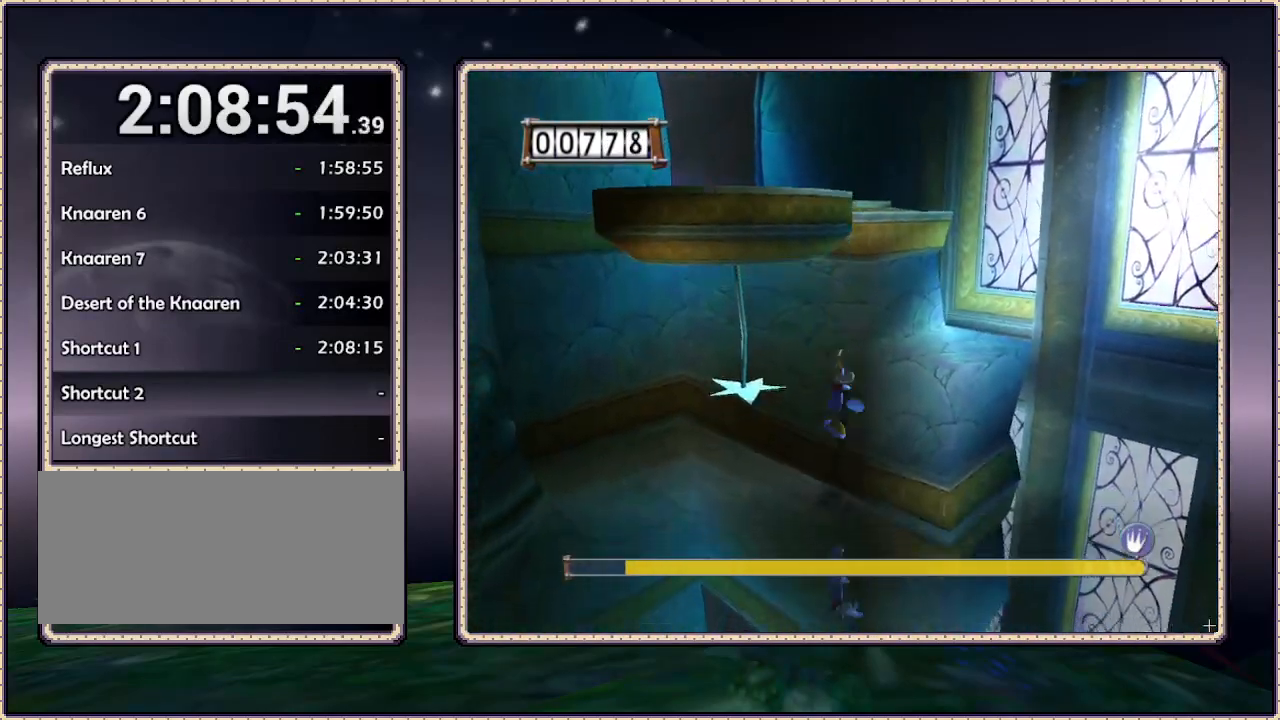
{"buttons": ["CIRCLE", "DPAD_DOWN", "DPAD_RIGHT"], "events": [[33, "CIRCLE", "down"], [200, "DPAD_RIGHT", "up"], [233, "DPAD_UP", "down"], [300, "DPAD_RIGHT", "down"], [300, "DPAD_UP", "up"], [333, "CIRCLE", "up"], [400, "CIRCLE", "down"], [433, "DPAD_DOWN", "down"]]}
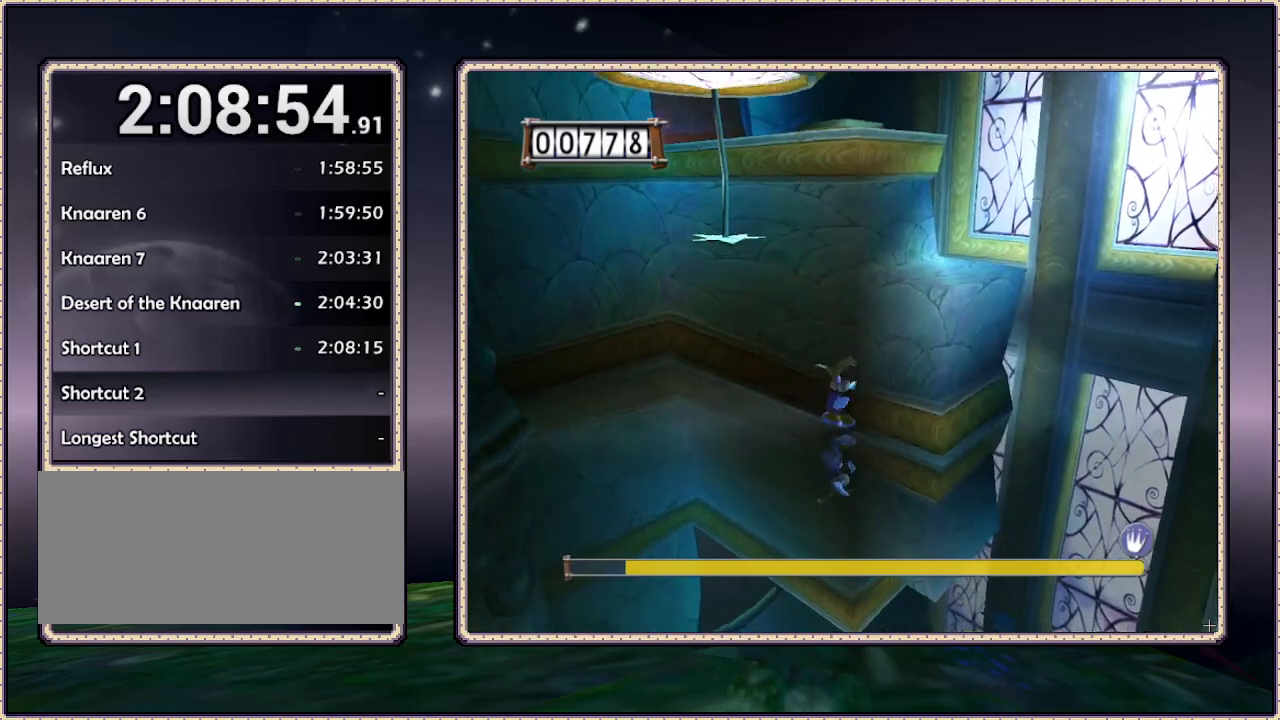
{"buttons": ["CIRCLE", "DPAD_UP", "DPAD_RIGHT"], "events": [[150, "DPAD_DOWN", "up"], [267, "CIRCLE", "up"], [317, "CIRCLE", "down"], [433, "DPAD_UP", "down"]]}
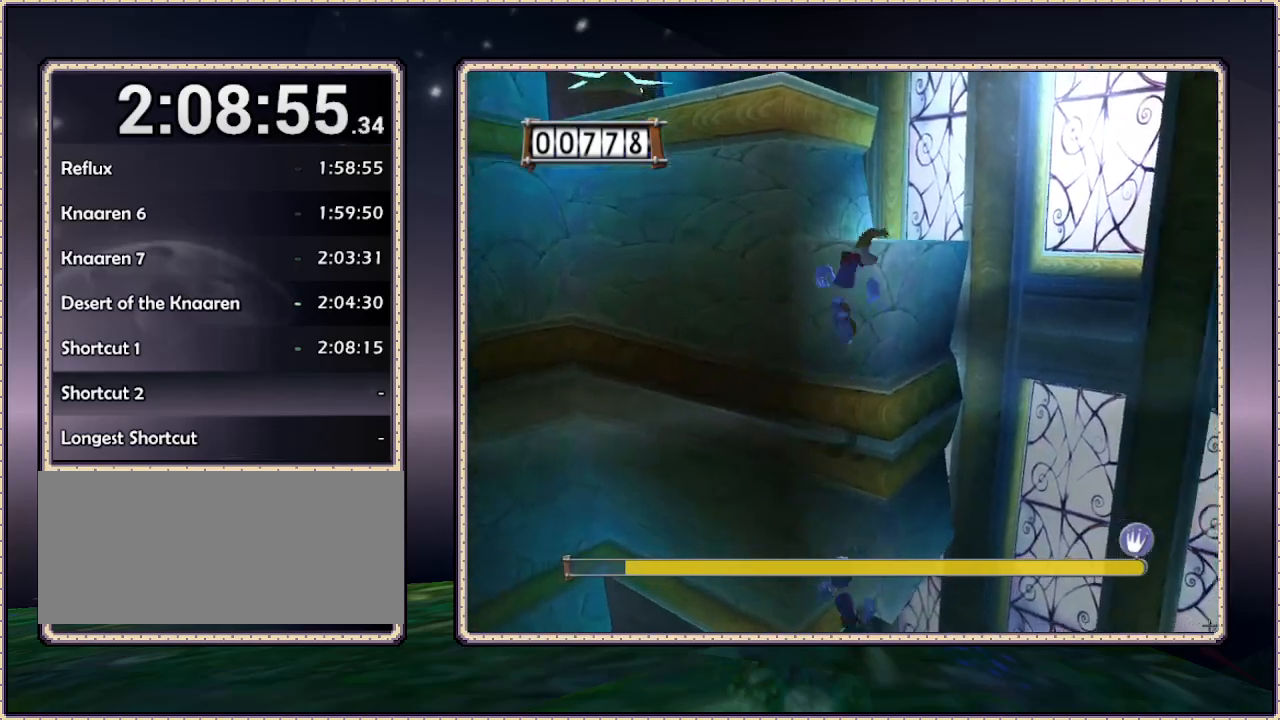
{"buttons": ["DPAD_UP"], "events": [[150, "DPAD_RIGHT", "up"], [317, "CIRCLE", "up"]]}
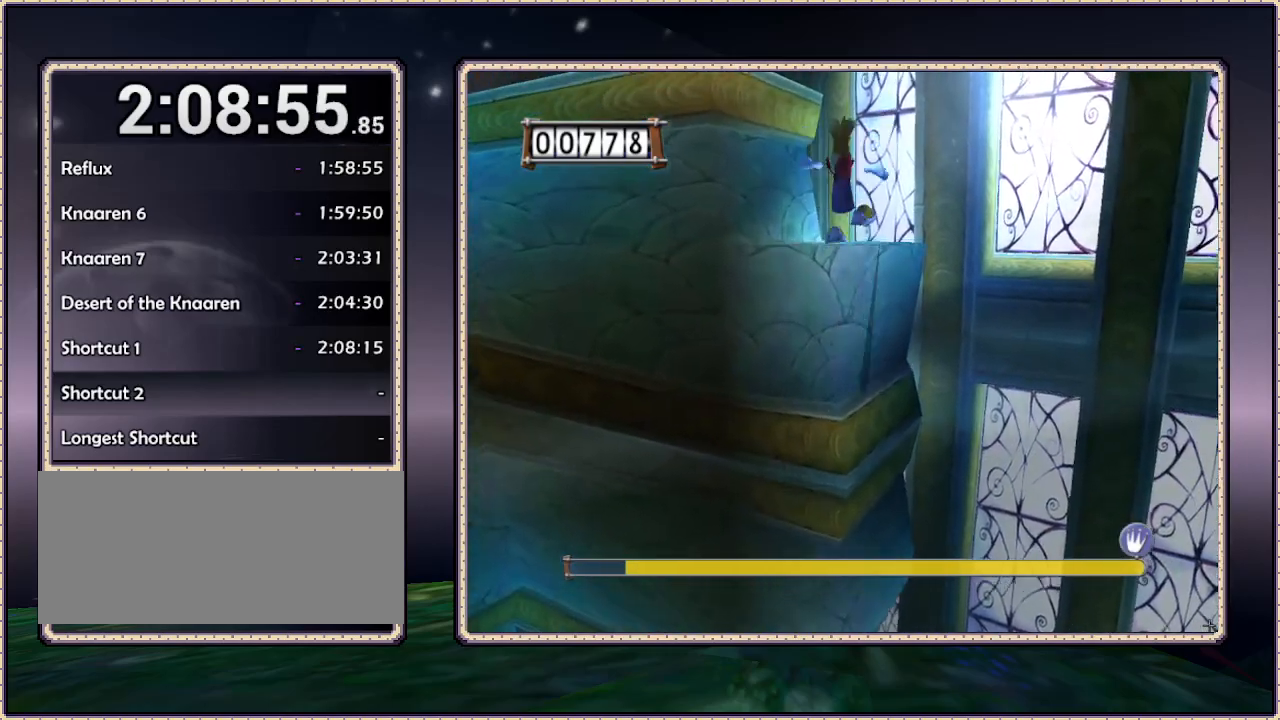
{"buttons": ["CIRCLE", "DPAD_UP"], "events": [[167, "DPAD_UP", "up"], [233, "CIRCLE", "down"], [333, "DPAD_UP", "down"]]}
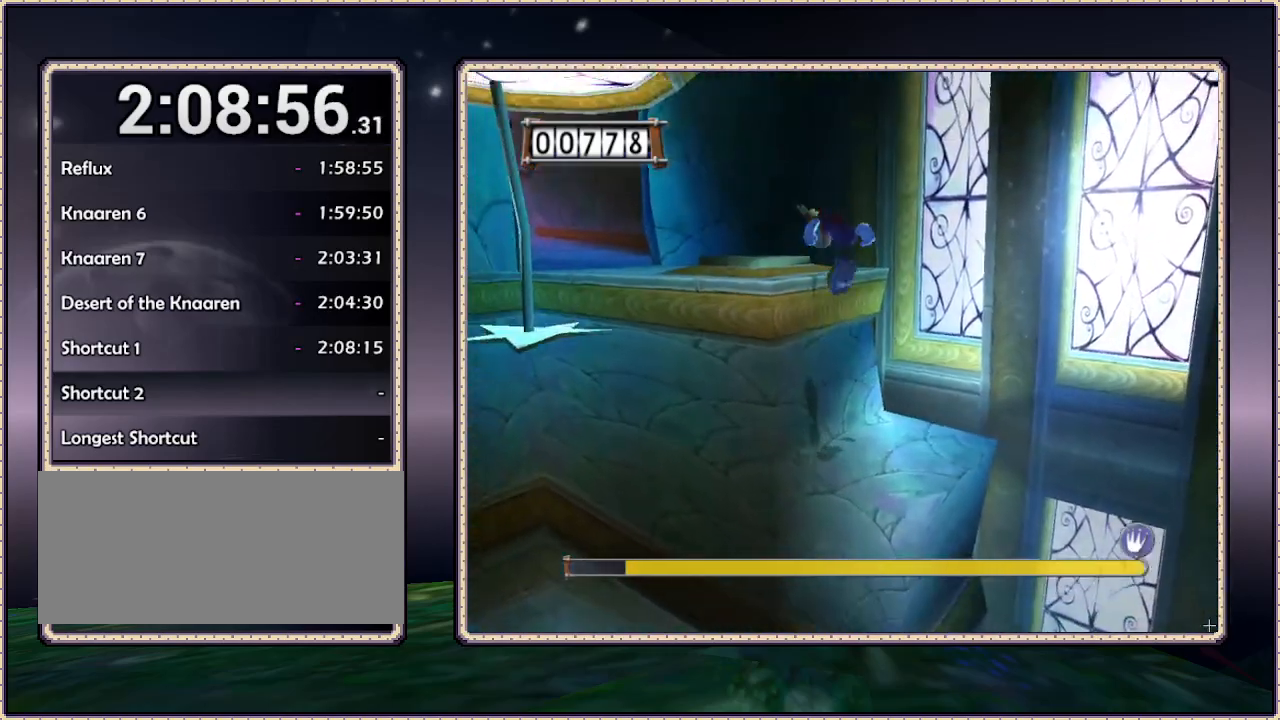
{"buttons": ["DPAD_UP"], "events": [[133, "CIRCLE", "up"]]}
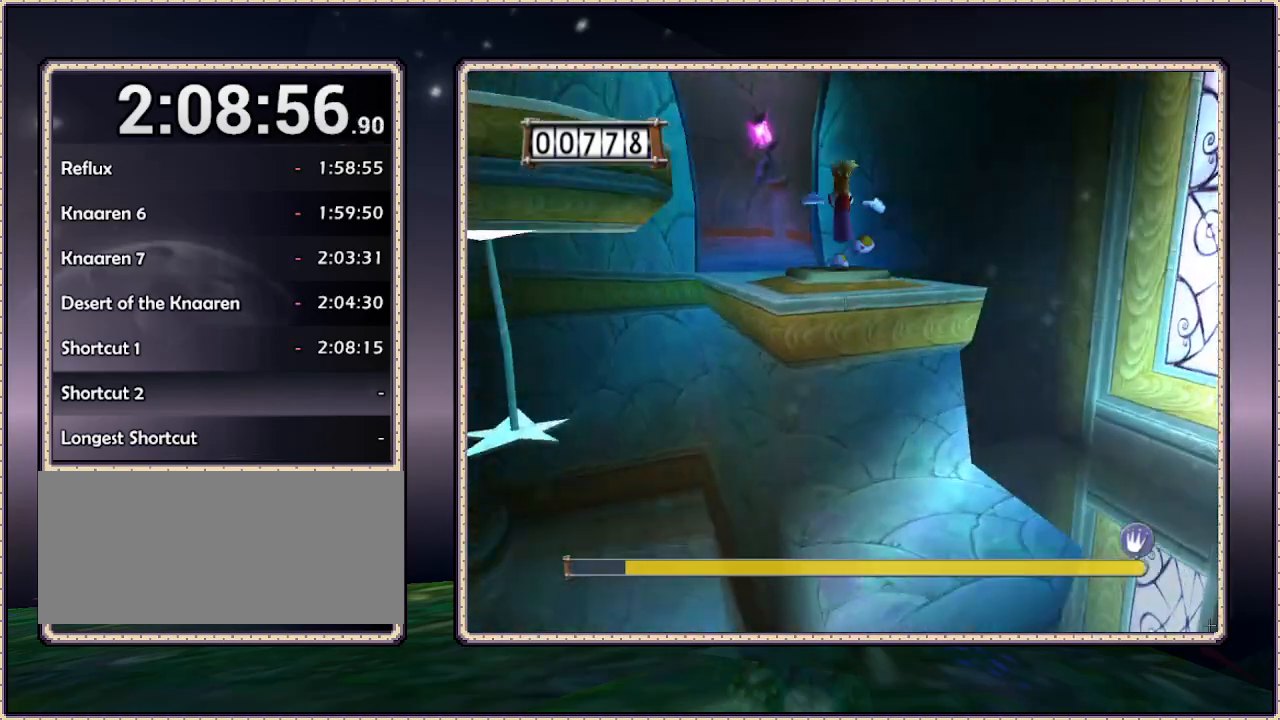
{"buttons": ["DPAD_DOWN"], "events": [[150, "DPAD_UP", "up"], [350, "DPAD_DOWN", "down"]]}
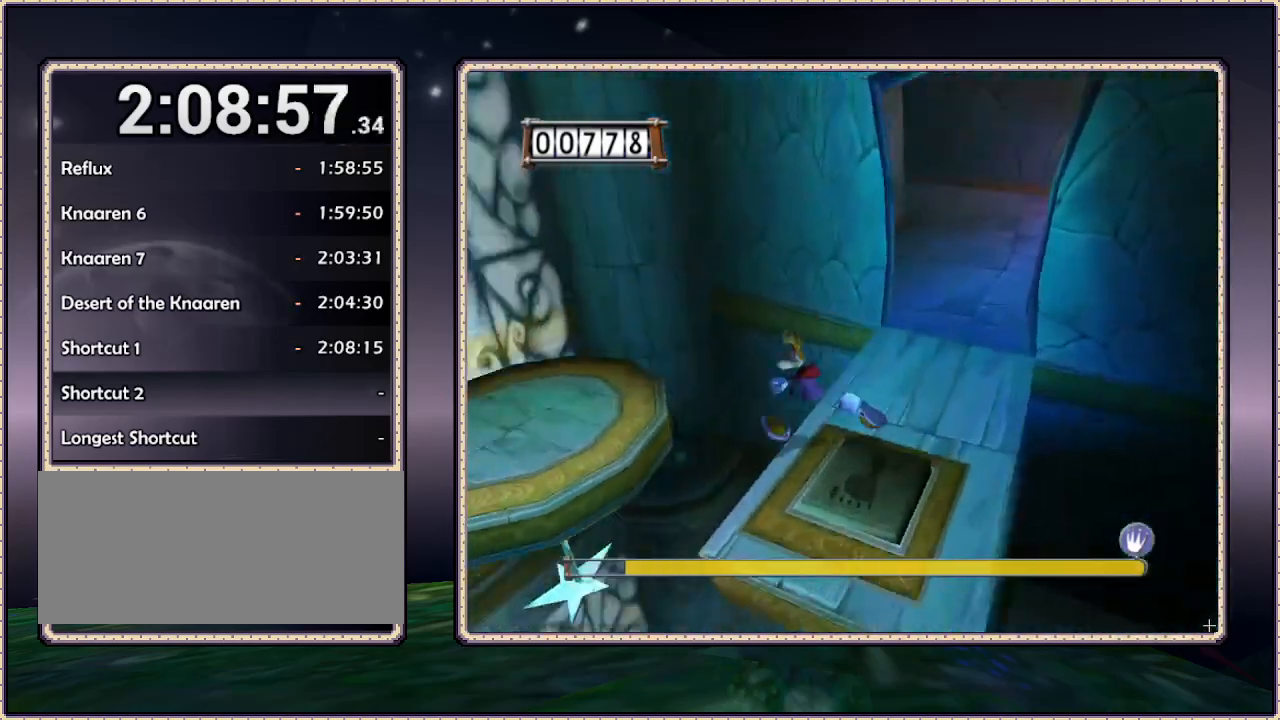
{"buttons": ["DPAD_UP"], "events": [[17, "DPAD_DOWN", "up"], [150, "CIRCLE", "down"], [283, "CIRCLE", "up"], [317, "DPAD_UP", "down"]]}
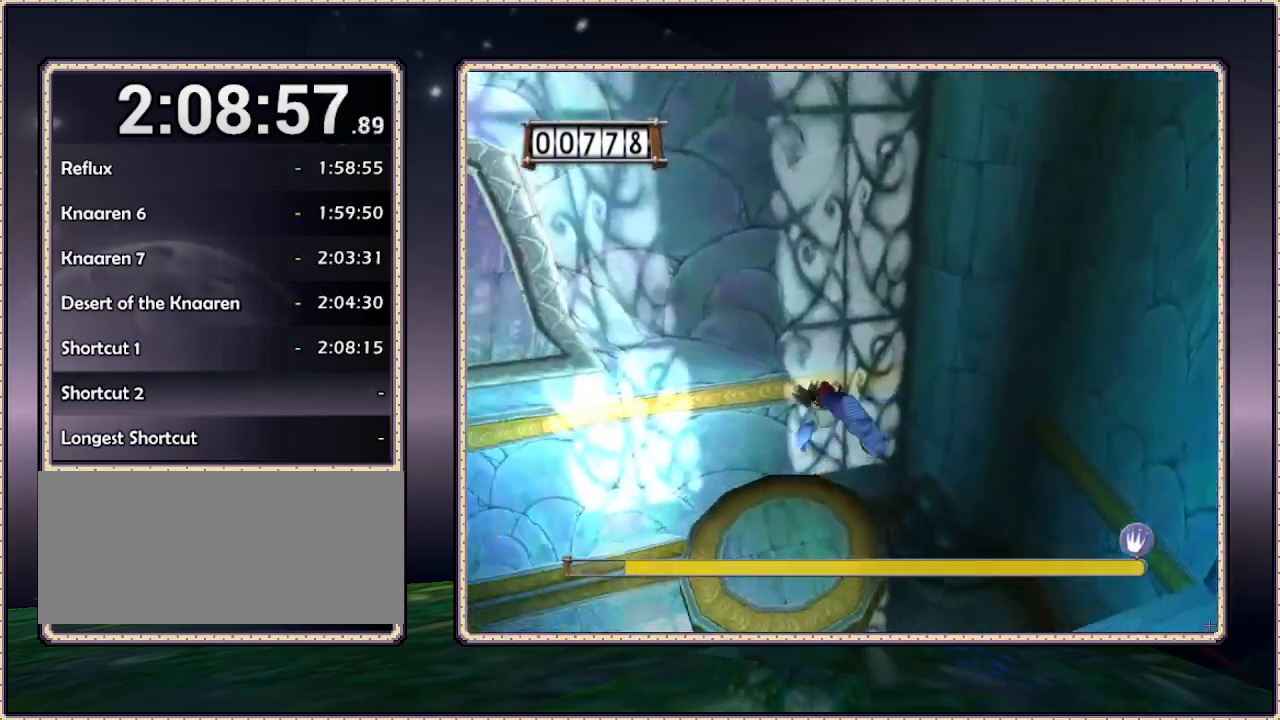
{"buttons": [], "events": [[167, "DPAD_UP", "up"]]}
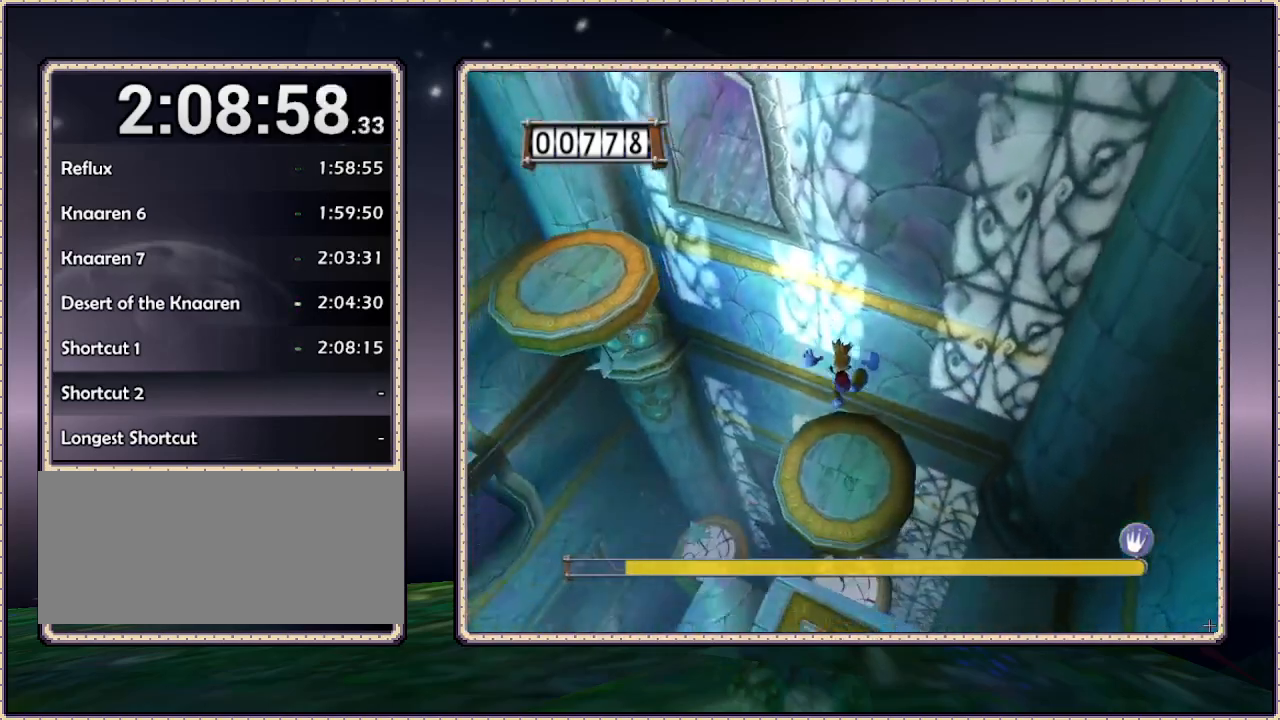
{"buttons": [], "events": [[217, "DPAD_UP", "down"], [400, "DPAD_UP", "up"]]}
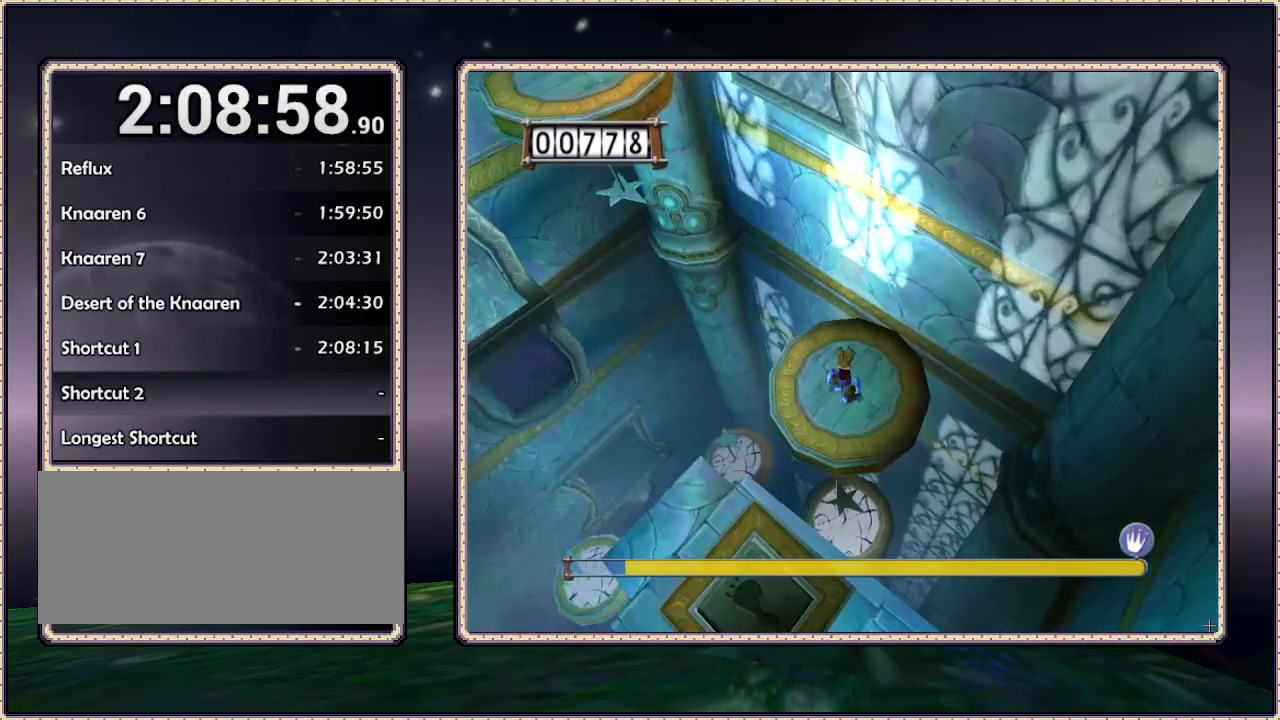
{"buttons": [], "events": []}
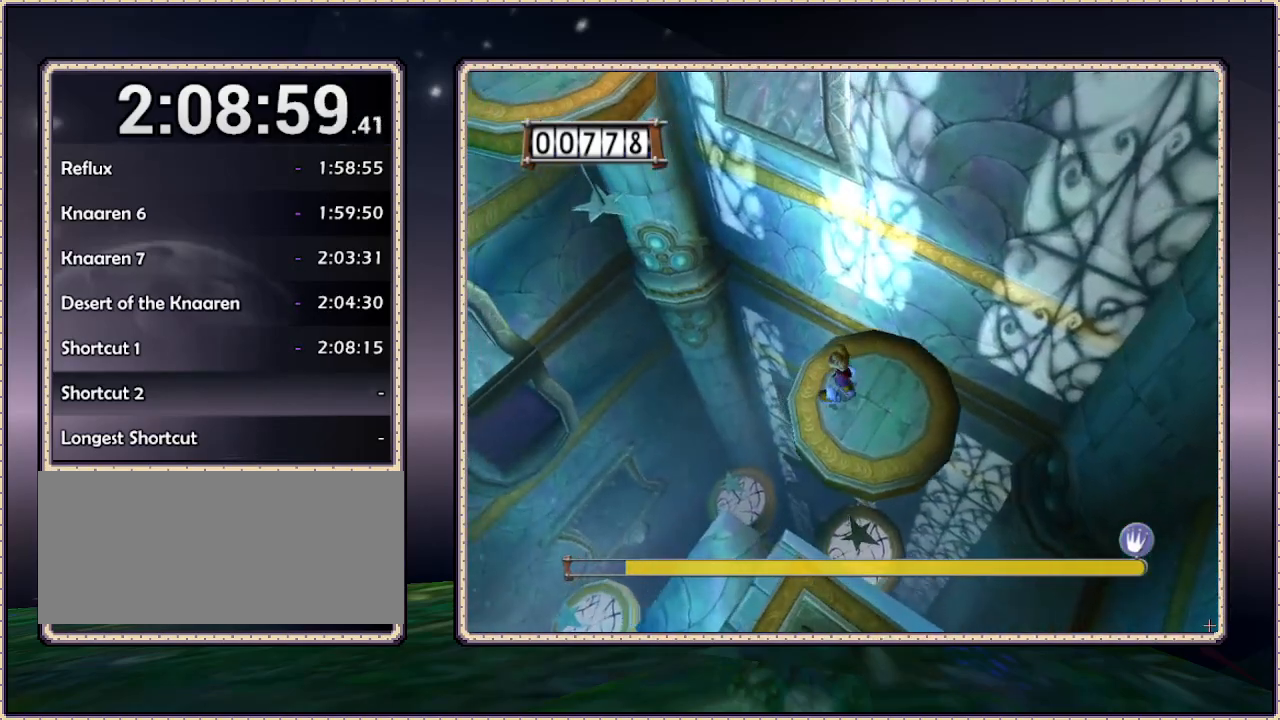
{"buttons": ["DPAD_UP"], "events": [[500, "DPAD_UP", "down"]]}
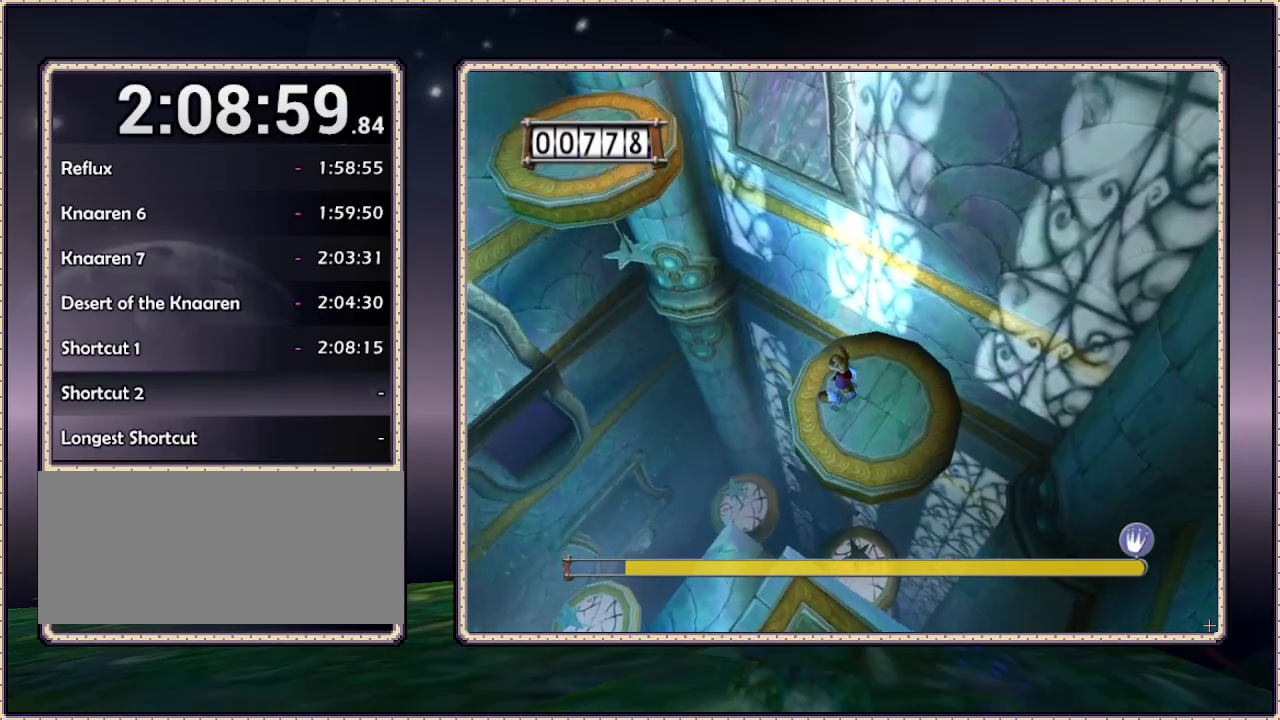
{"buttons": ["CIRCLE", "DPAD_UP"], "events": [[250, "CIRCLE", "down"]]}
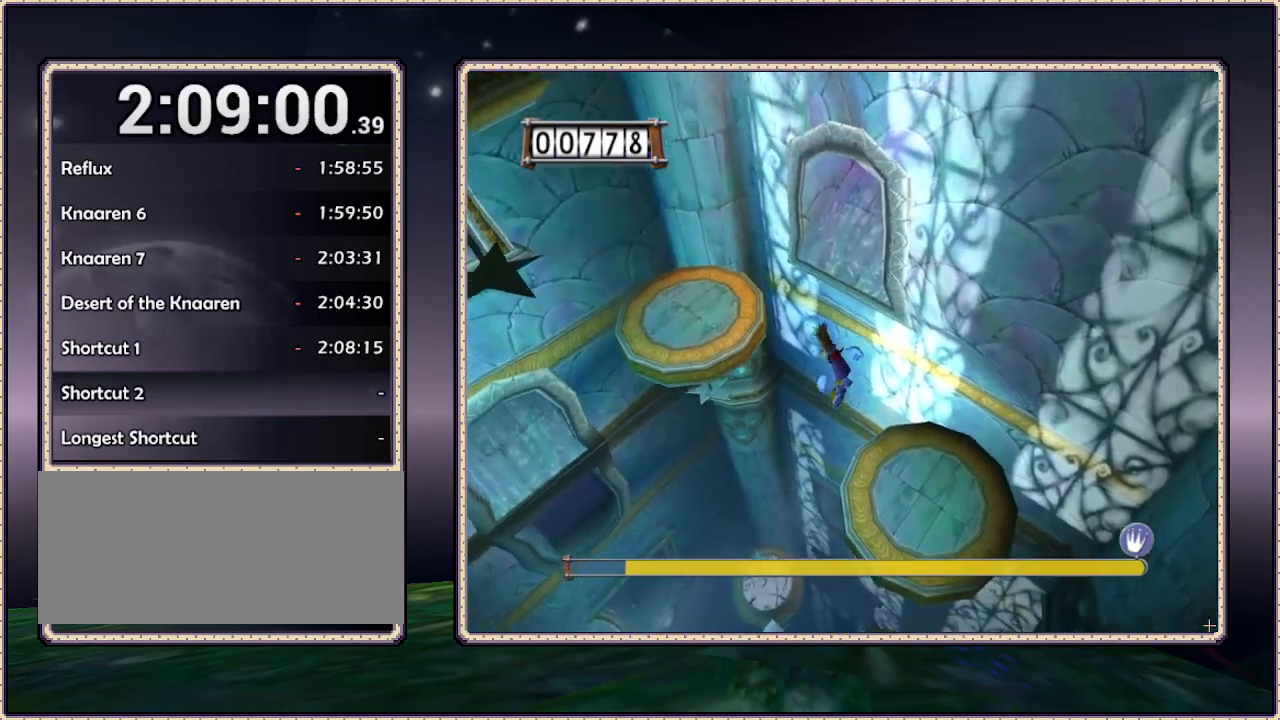
{"buttons": ["DPAD_UP"], "events": [[500, "CIRCLE", "up"]]}
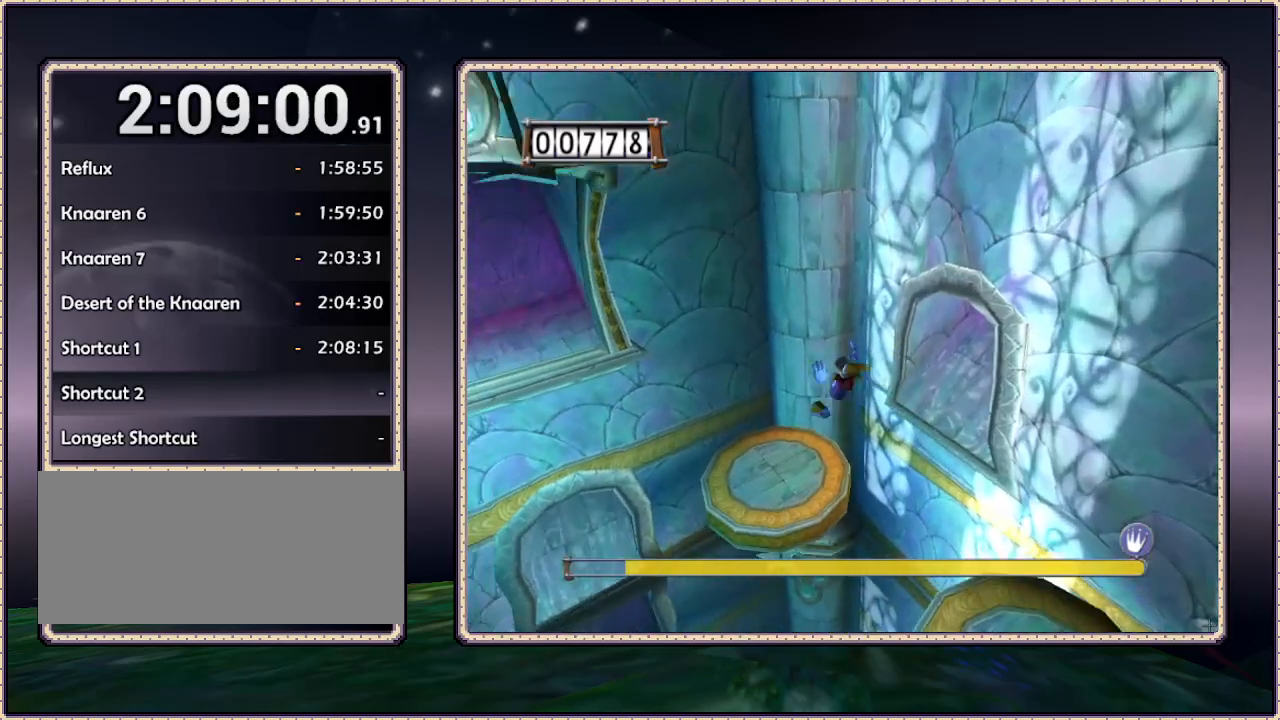
{"buttons": [], "events": [[150, "DPAD_UP", "up"]]}
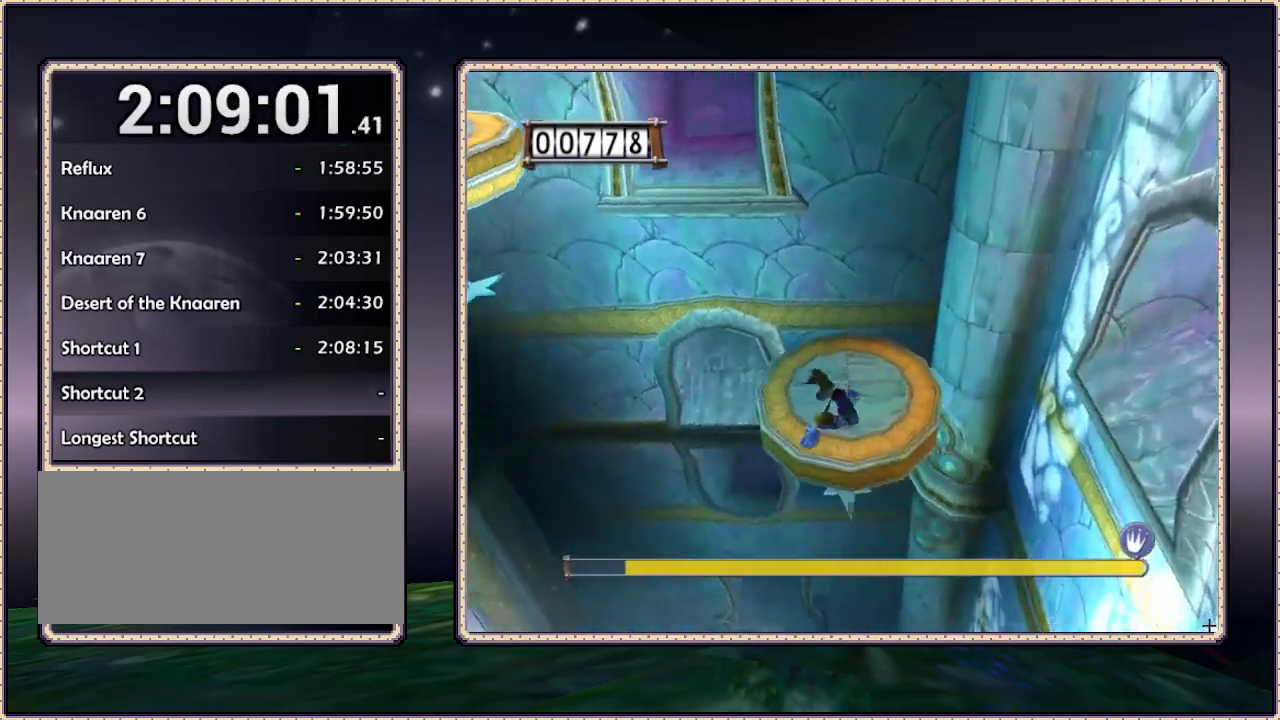
{"buttons": [], "events": []}
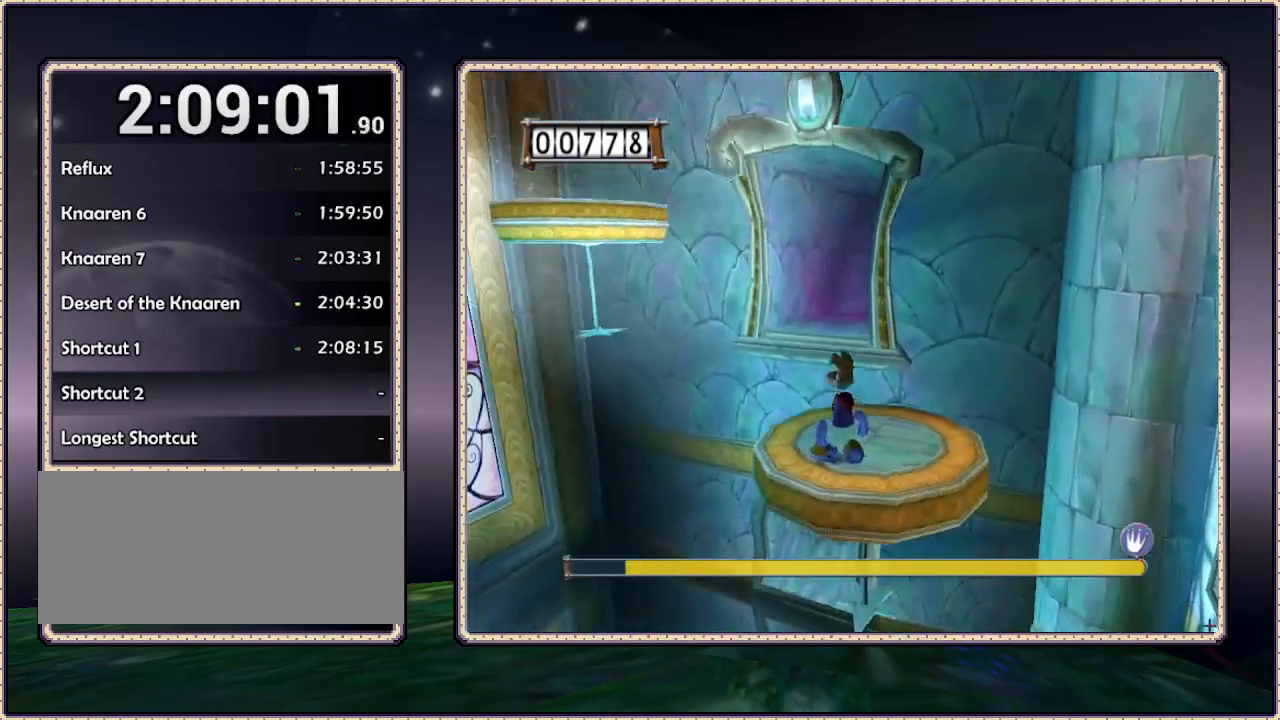
{"buttons": [], "events": []}
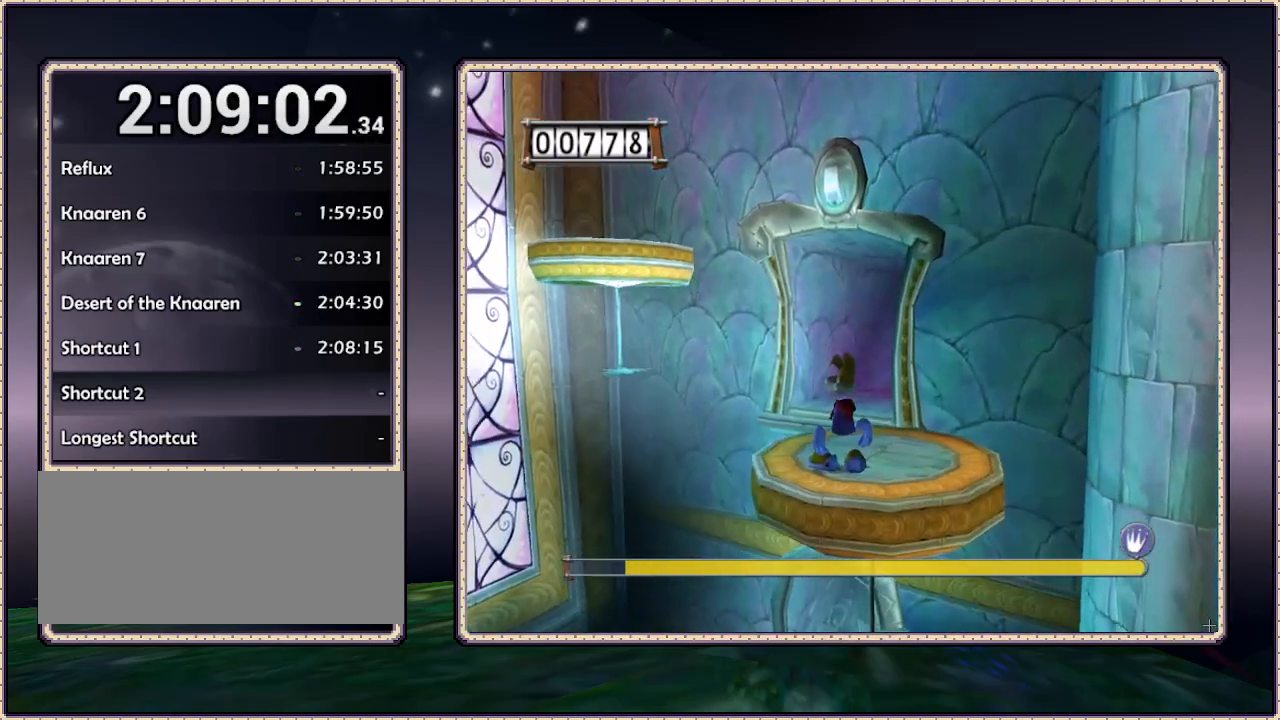
{"buttons": ["DPAD_UP"], "events": [[383, "DPAD_UP", "down"]]}
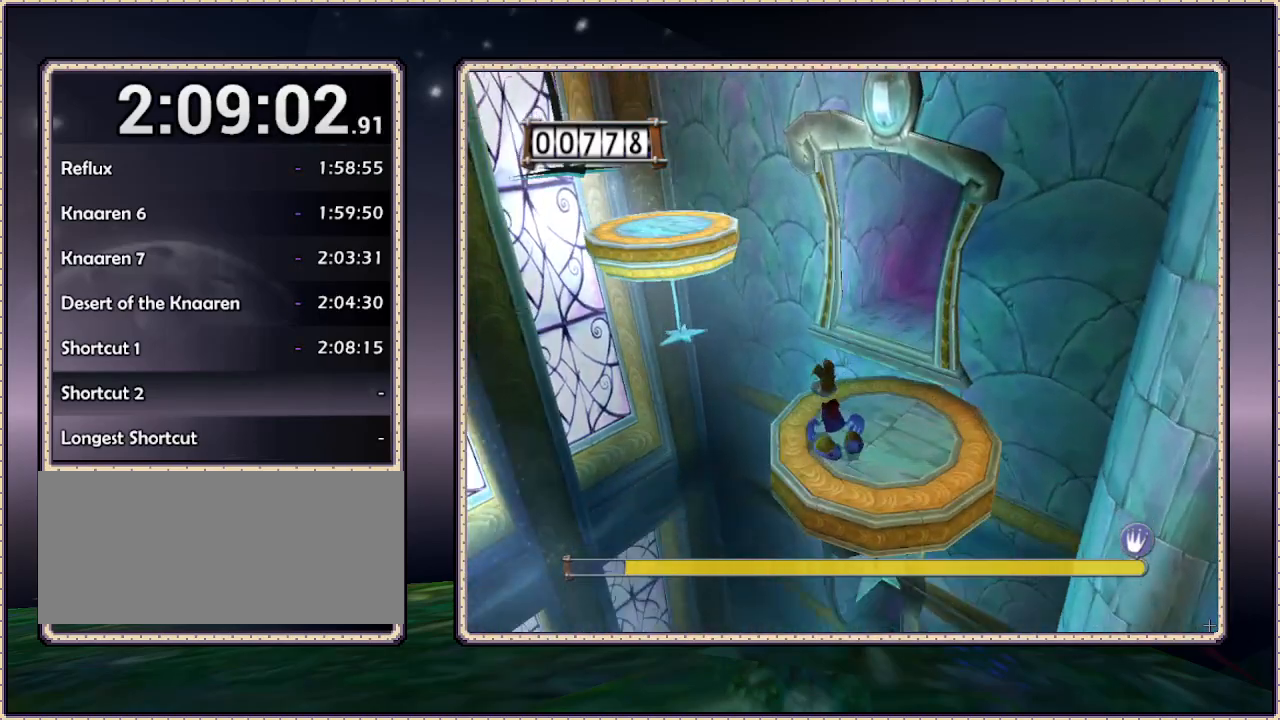
{"buttons": ["CIRCLE", "DPAD_UP"], "events": [[250, "CIRCLE", "down"]]}
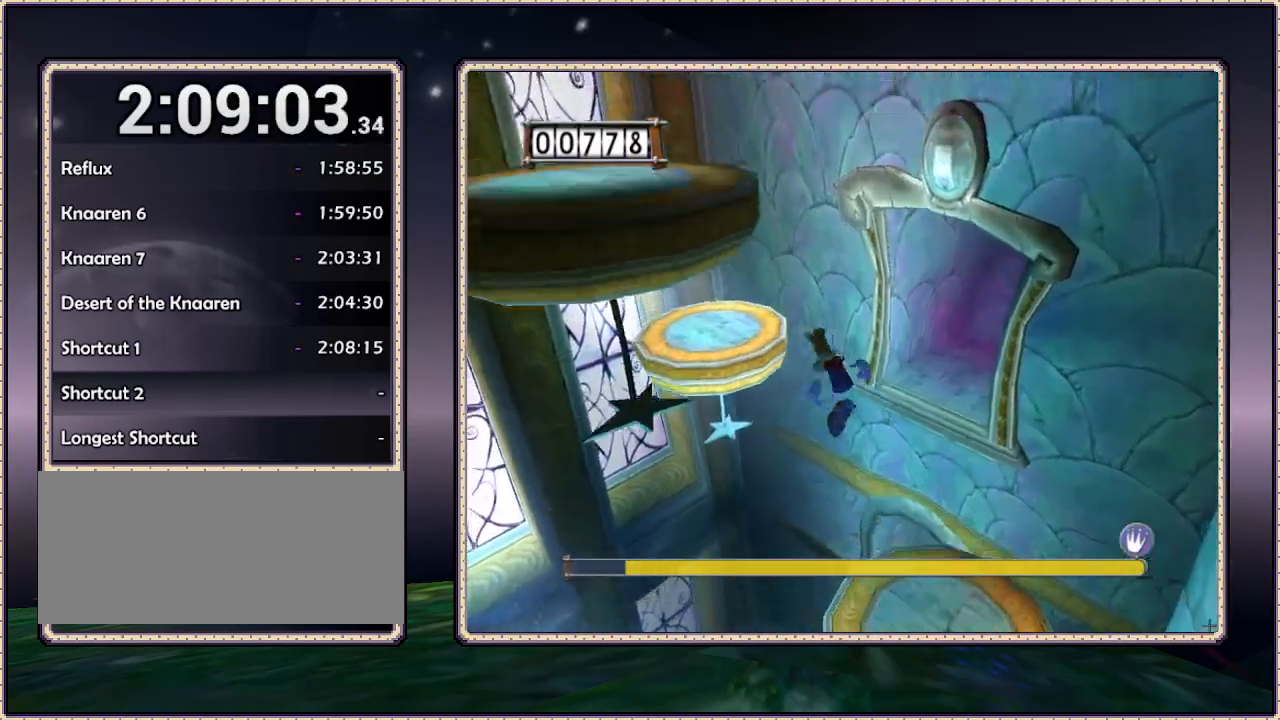
{"buttons": ["DPAD_UP"], "events": [[367, "CIRCLE", "up"]]}
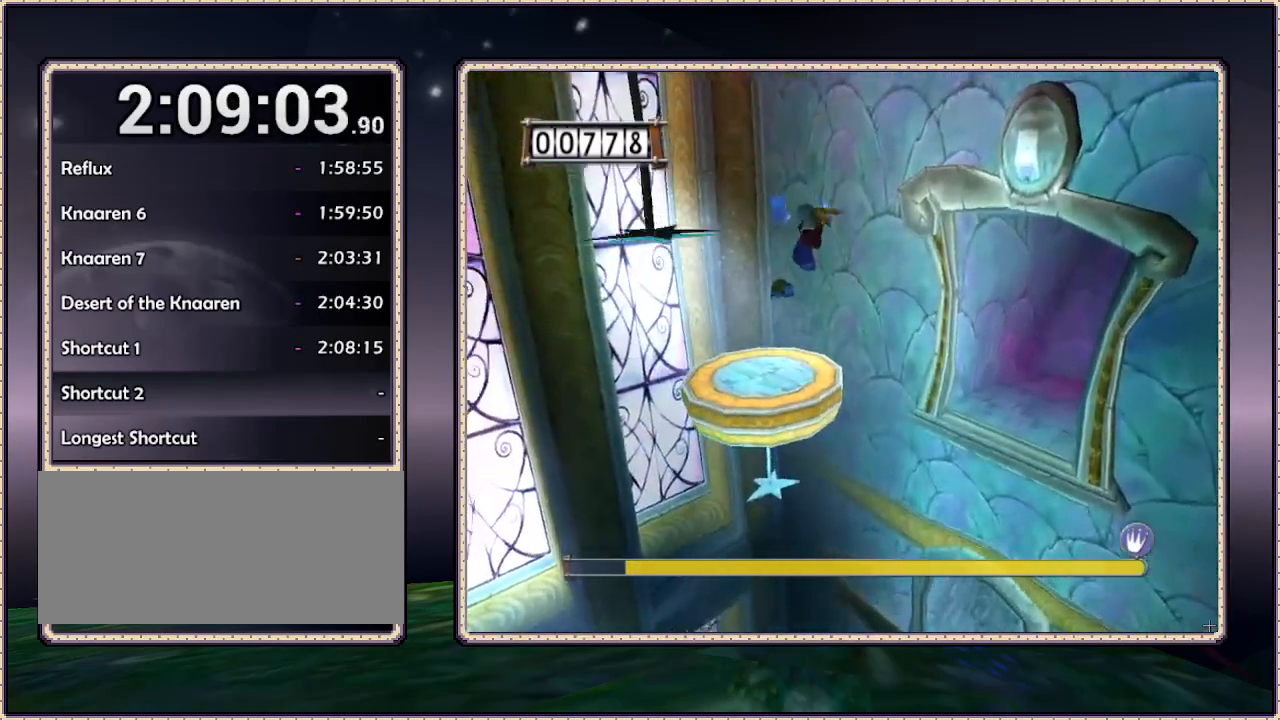
{"buttons": ["DPAD_UP"], "events": [[50, "CIRCLE", "down"], [400, "CIRCLE", "up"]]}
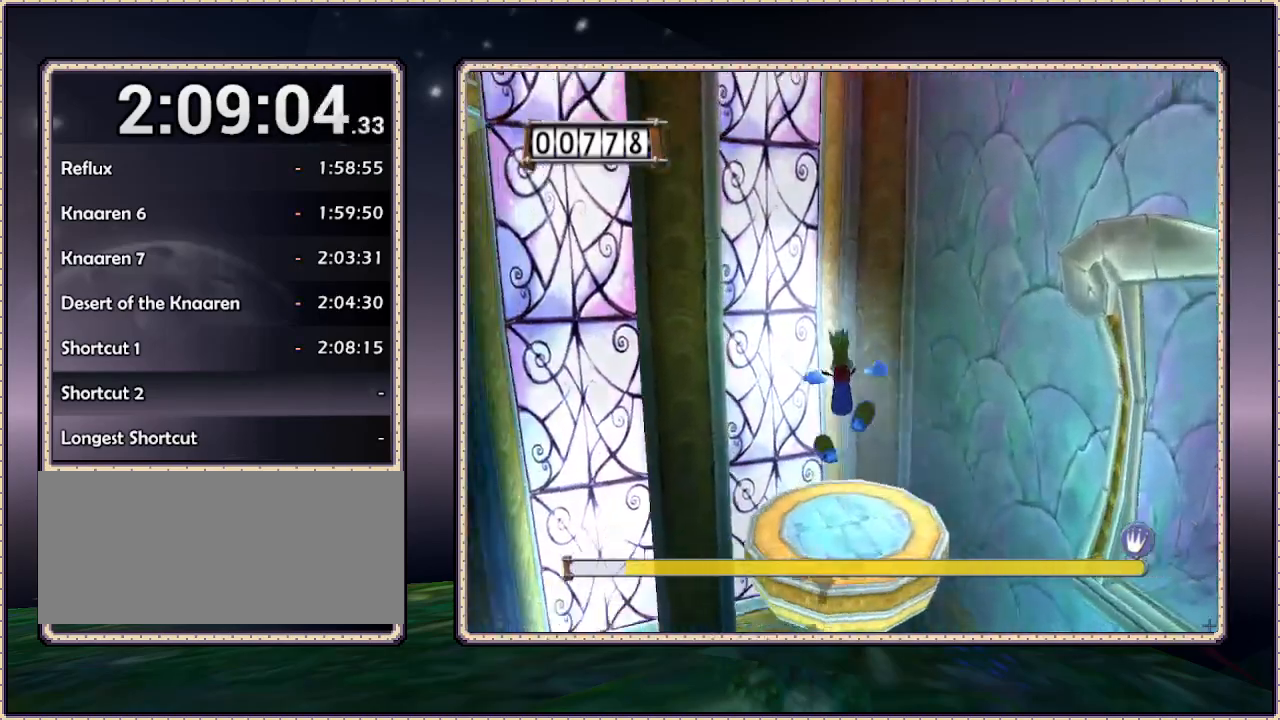
{"buttons": [], "events": [[200, "DPAD_UP", "up"]]}
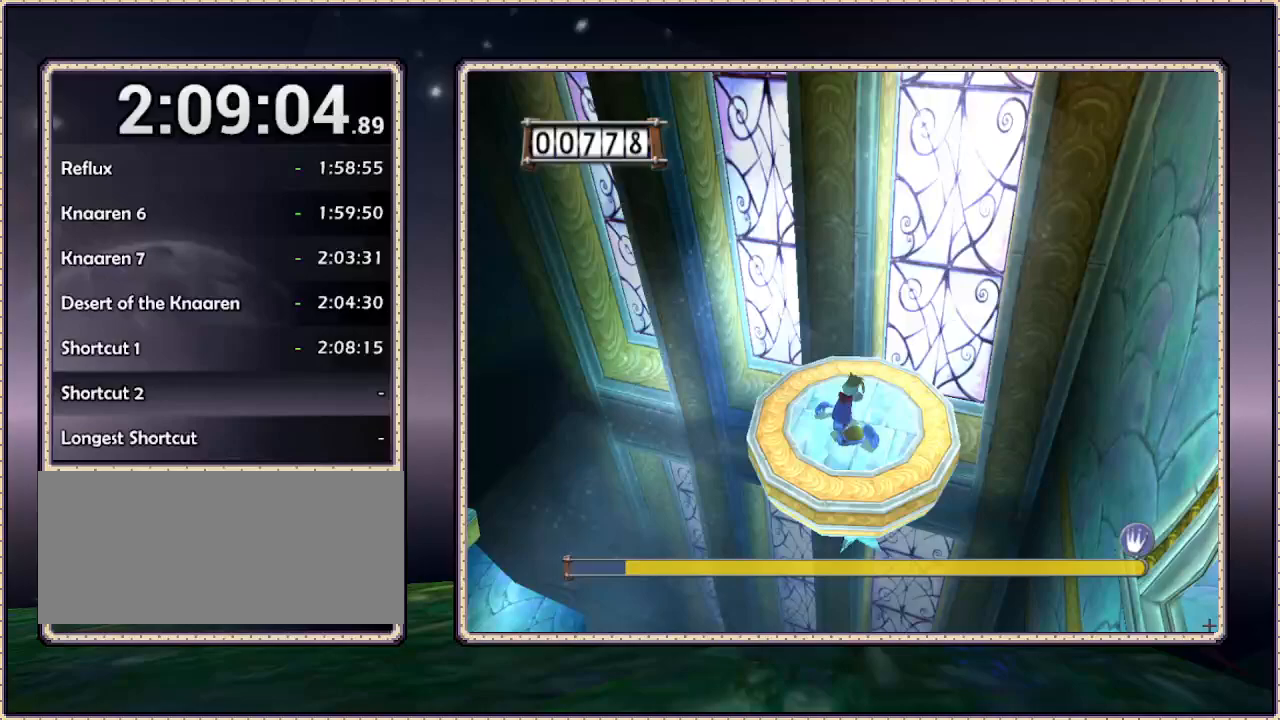
{"buttons": [], "events": []}
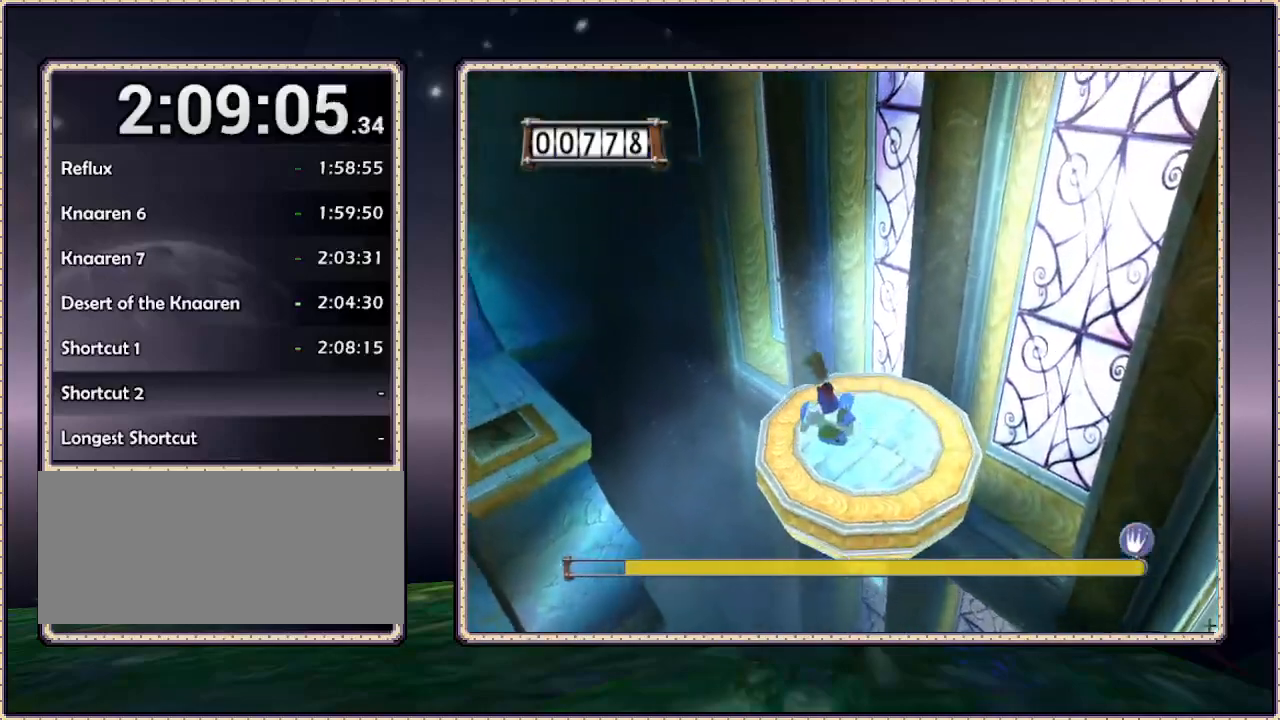
{"buttons": [], "events": []}
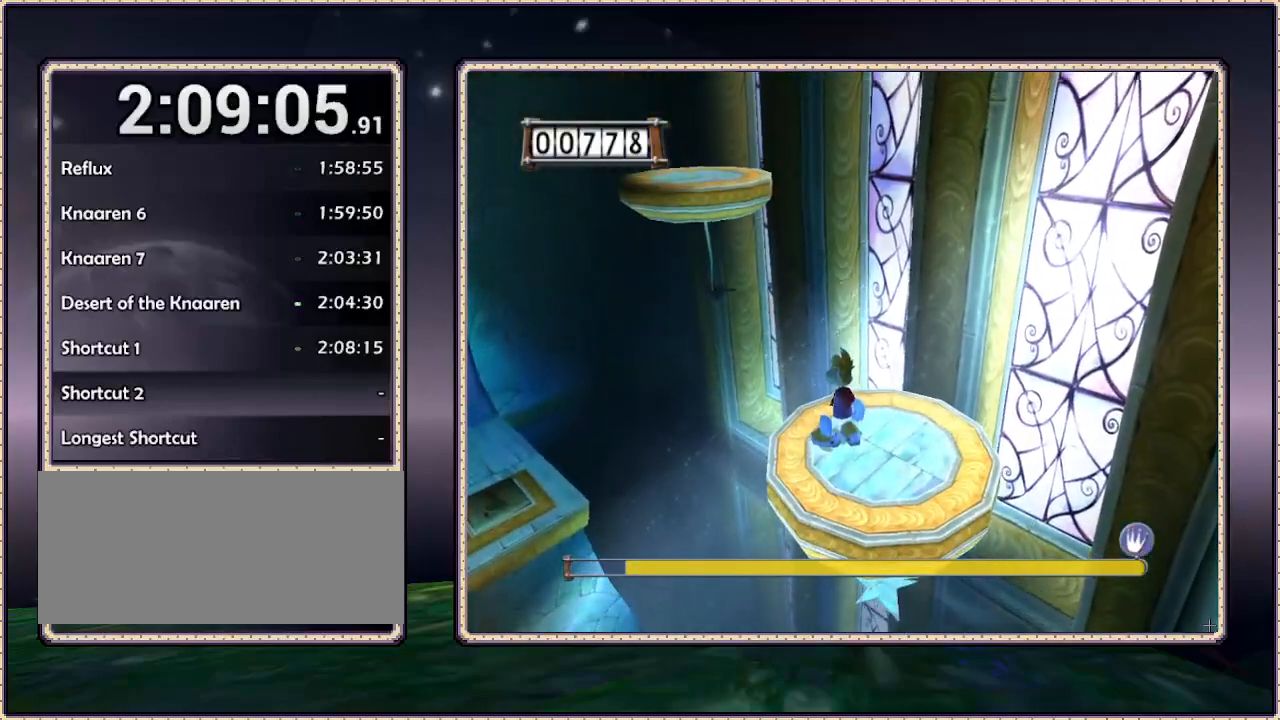
{"buttons": ["DPAD_UP"], "events": [[267, "DPAD_UP", "down"]]}
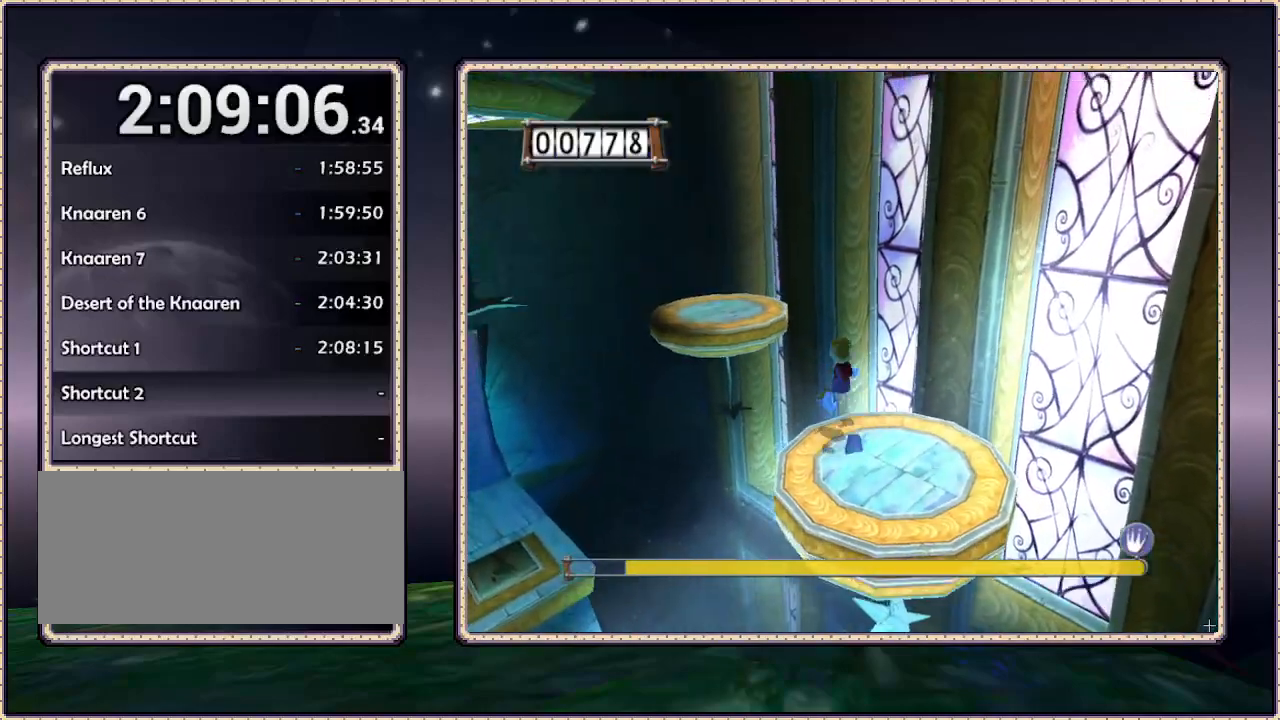
{"buttons": ["CIRCLE", "DPAD_UP"], "events": [[83, "CIRCLE", "down"]]}